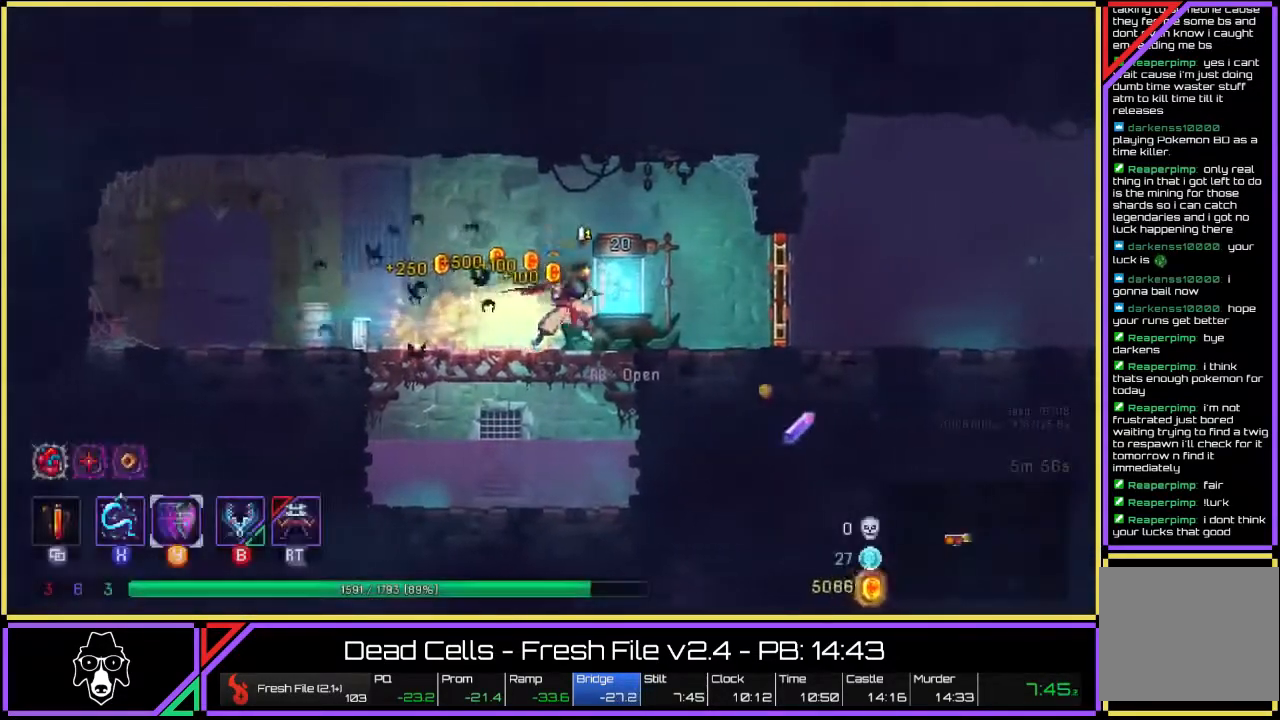
Gameplay with a controller (PlayStation layout); each line is a JSON object with the inputs held at the frame after it. "events" lists button and stick changes between this image and that frame as [ms after this image, input, new state], when the widget could be followed in between. Not read: L3 R1 R3.
{"buttons": [], "left_stick": "right", "right_stick": "center", "events": [[150, "R2", "down"], [233, "R2", "up"], [333, "left_stick", "center"], [383, "left_stick", "right"]]}
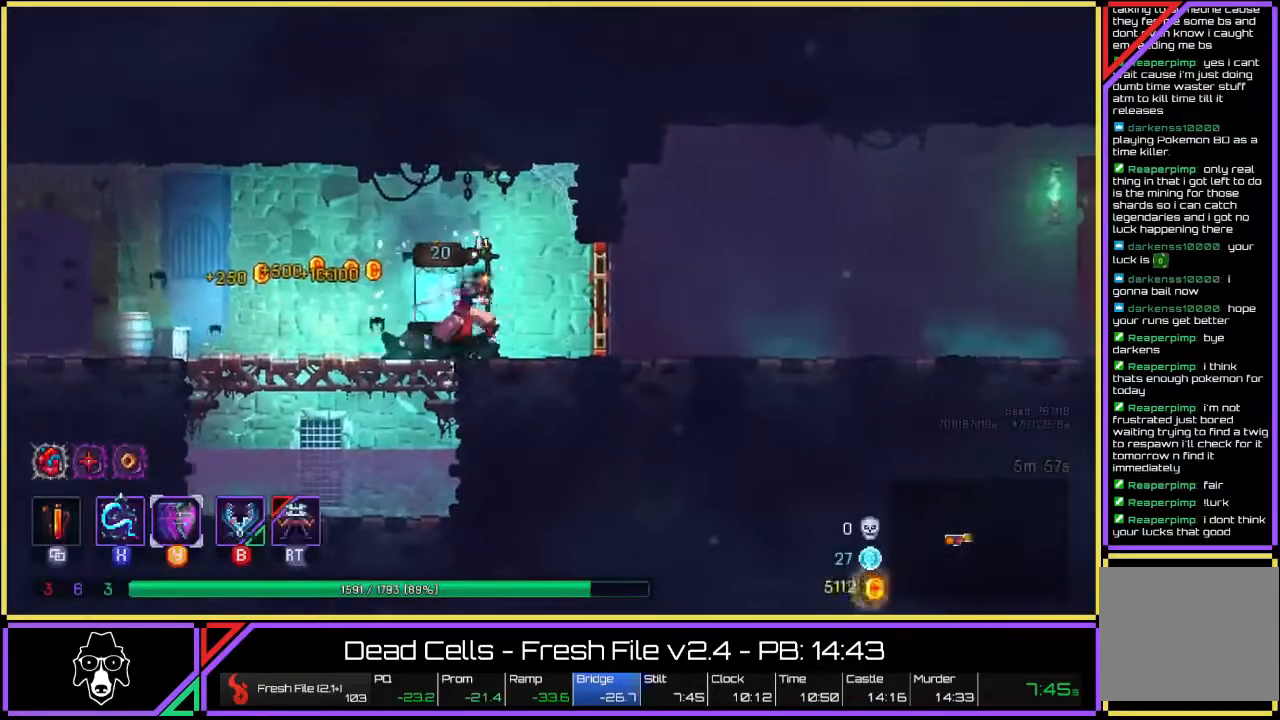
{"buttons": ["L2"], "left_stick": "right", "right_stick": "center", "events": [[233, "L2", "down"], [350, "L2", "up"], [433, "L2", "down"]]}
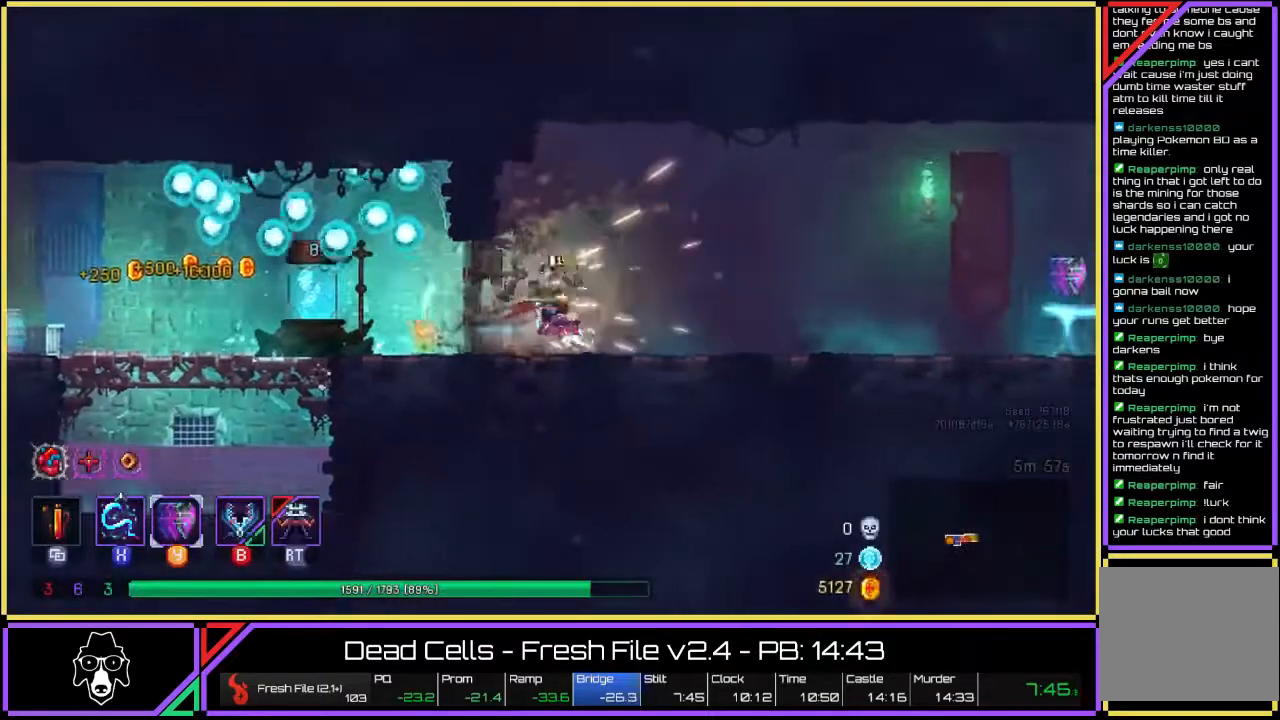
{"buttons": ["TRIANGLE"], "left_stick": "right", "right_stick": "center", "events": [[83, "L2", "up"], [417, "TRIANGLE", "down"]]}
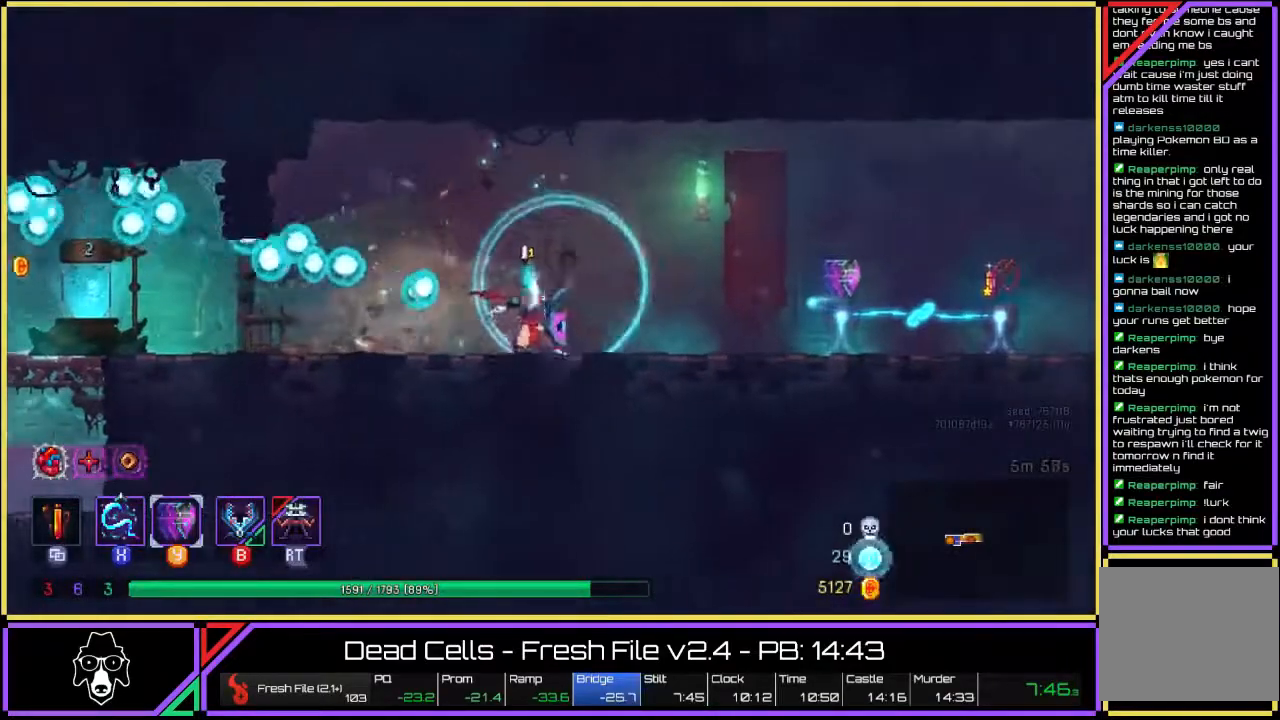
{"buttons": [], "left_stick": "right", "right_stick": "center", "events": [[50, "L2", "down"], [350, "TRIANGLE", "up"], [383, "L2", "up"]]}
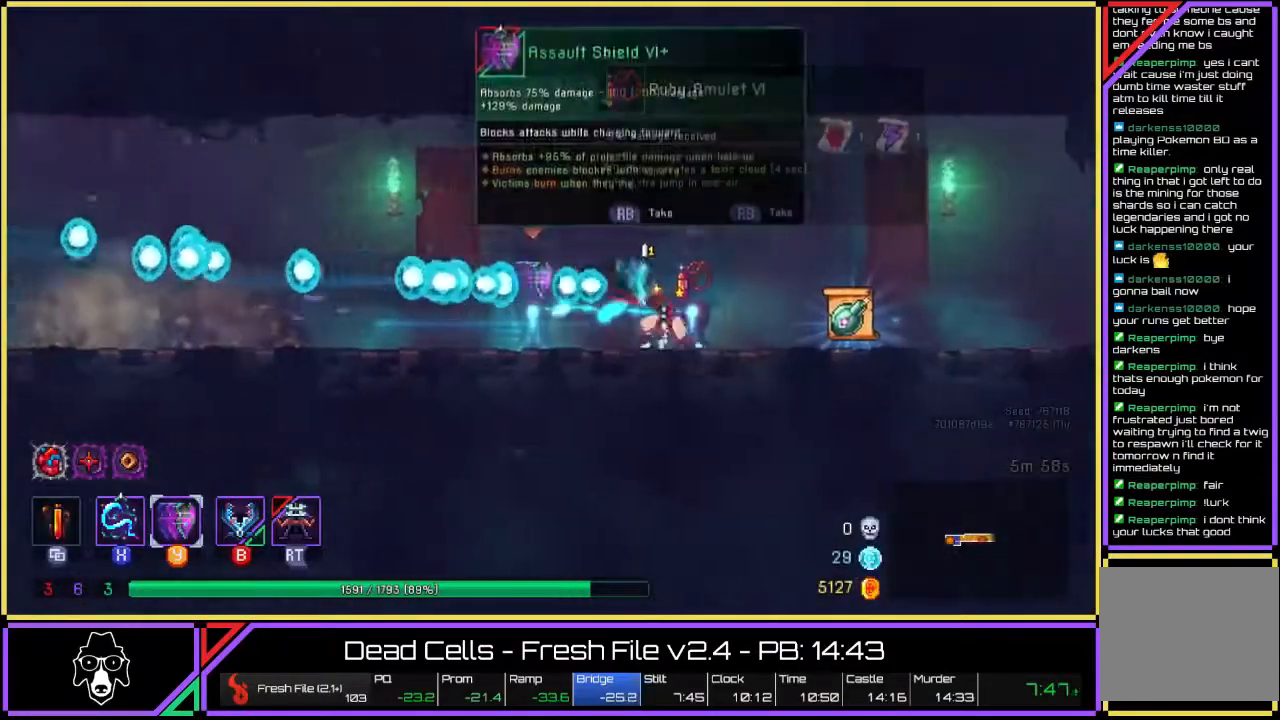
{"buttons": [], "left_stick": "left", "right_stick": "center", "events": [[83, "left_stick", "left"]]}
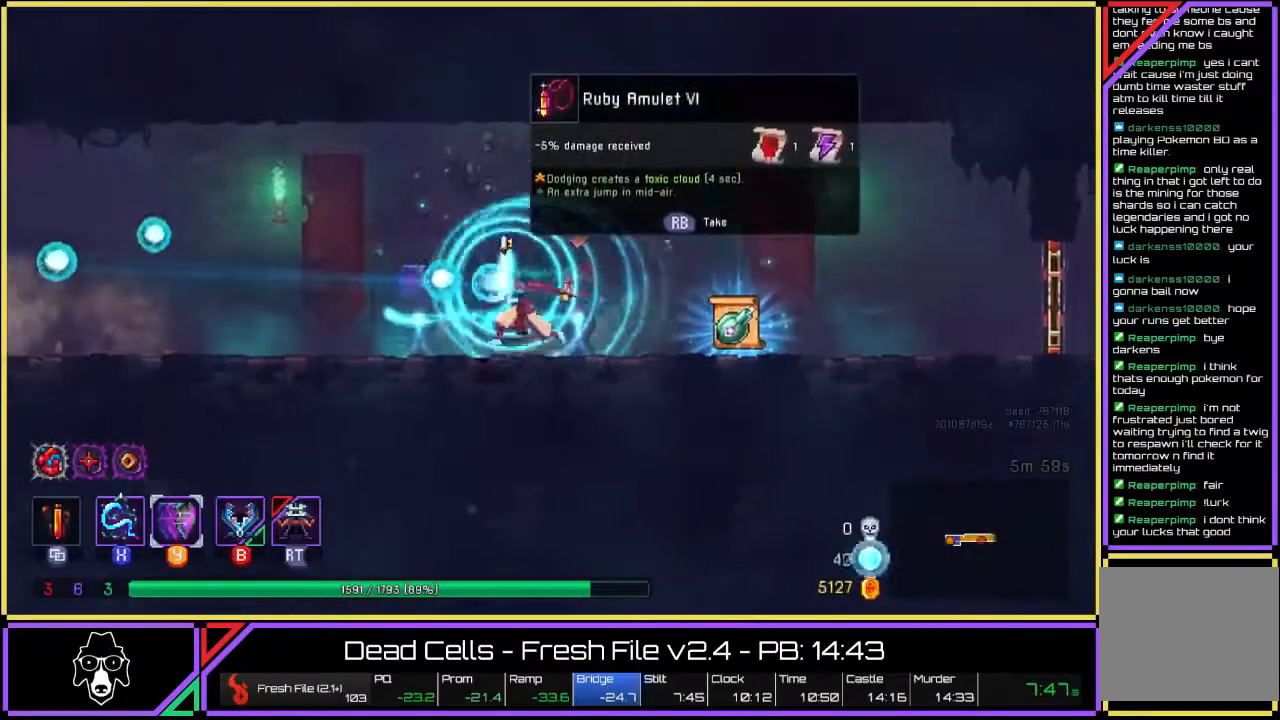
{"buttons": [], "left_stick": "right", "right_stick": "center", "events": [[150, "left_stick", "right"]]}
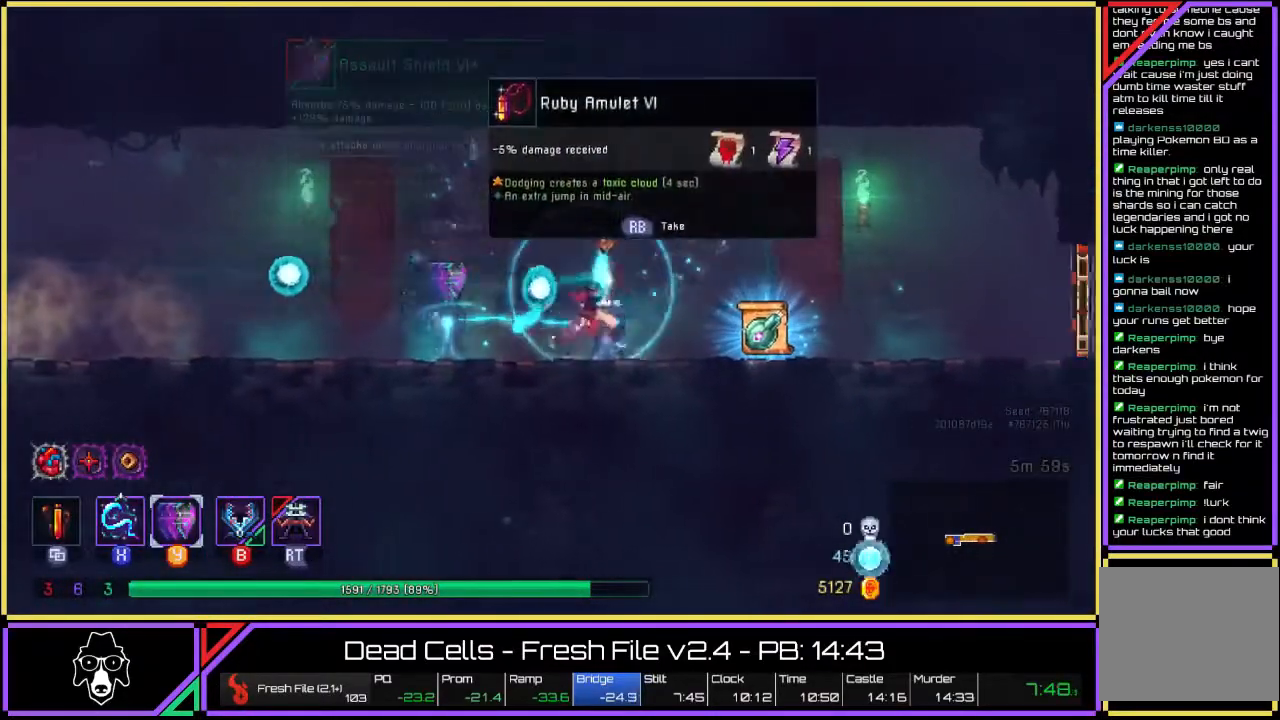
{"buttons": ["CROSS"], "left_stick": "center", "right_stick": "center", "events": [[33, "left_stick", "center"], [50, "R2", "down"], [117, "R2", "up"], [500, "CROSS", "down"]]}
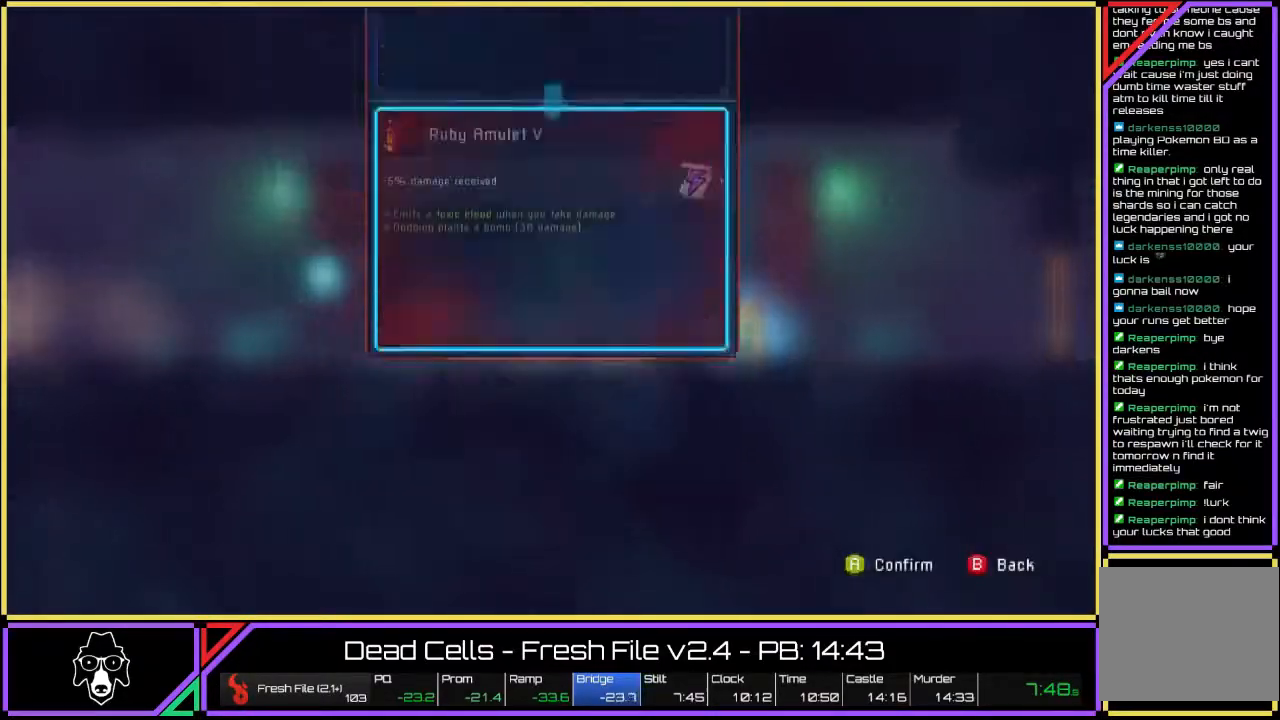
{"buttons": ["TRIANGLE"], "left_stick": "left", "right_stick": "center", "events": [[100, "CROSS", "up"], [200, "left_stick", "left"], [483, "TRIANGLE", "down"]]}
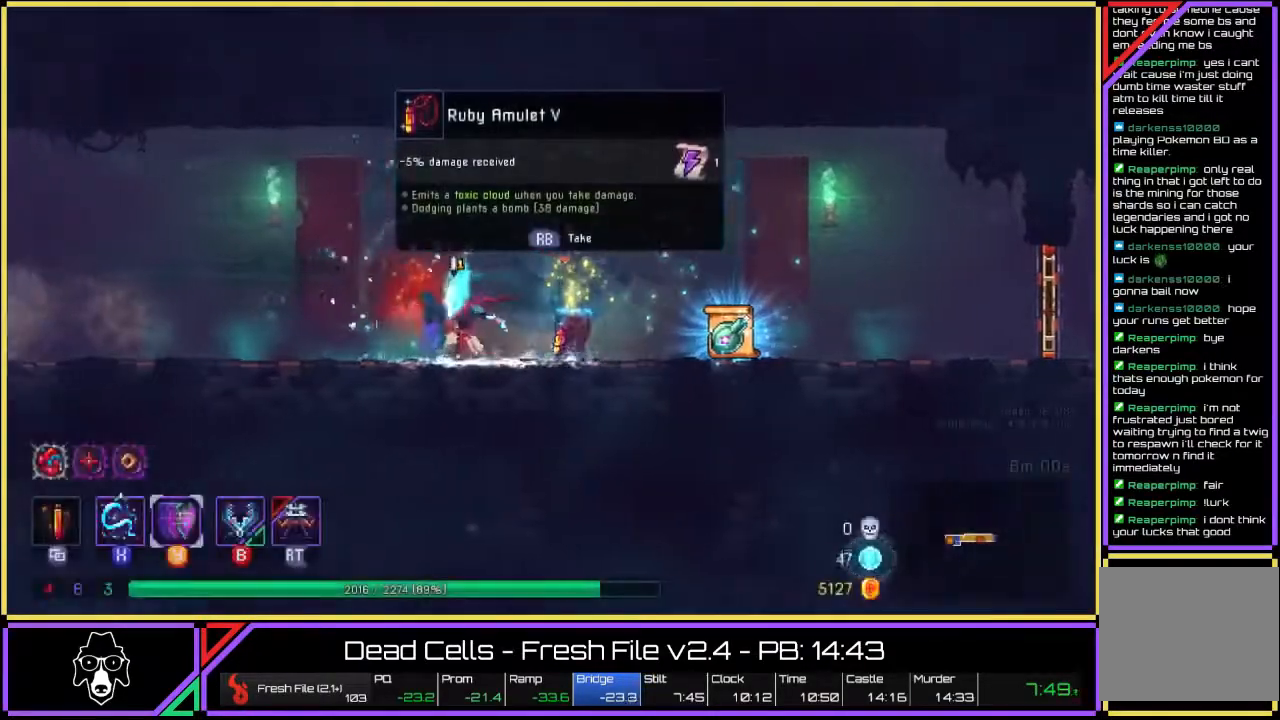
{"buttons": ["L2"], "left_stick": "left", "right_stick": "center", "events": [[67, "L2", "down"], [467, "TRIANGLE", "up"]]}
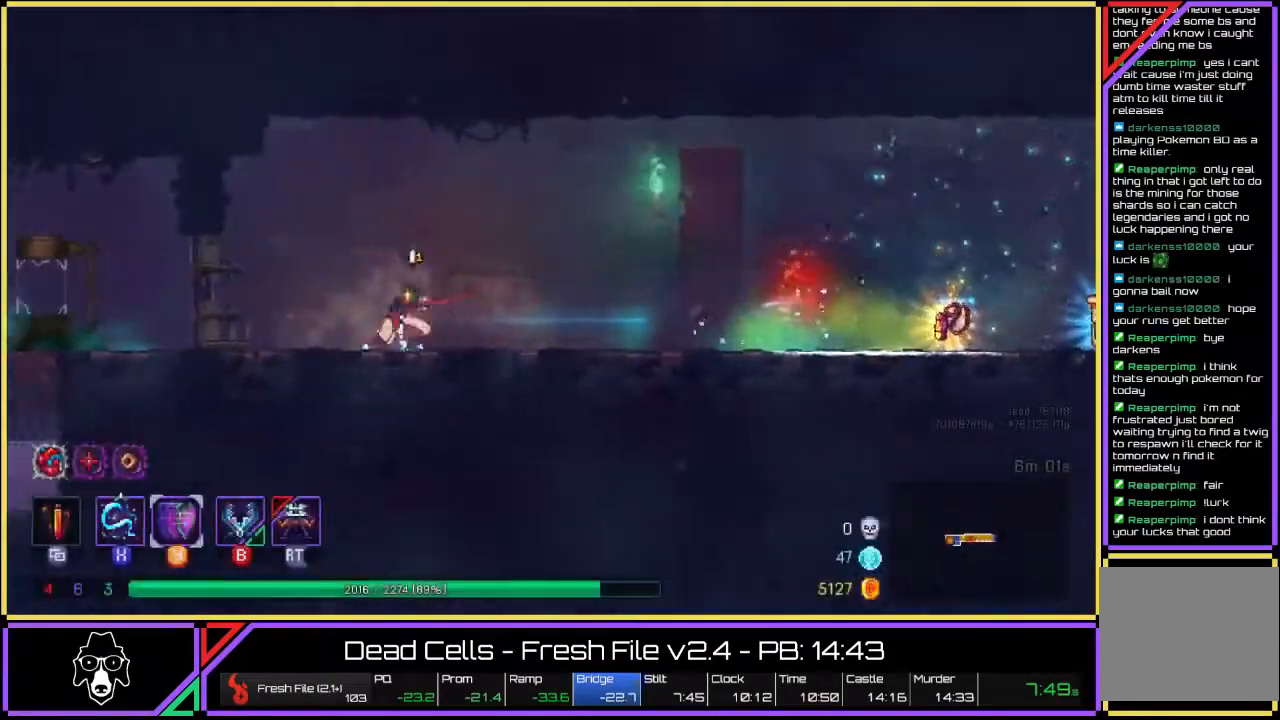
{"buttons": ["TRIANGLE", "L2"], "left_stick": "left", "right_stick": "center", "events": [[33, "L2", "up"], [317, "TRIANGLE", "down"], [383, "L2", "down"]]}
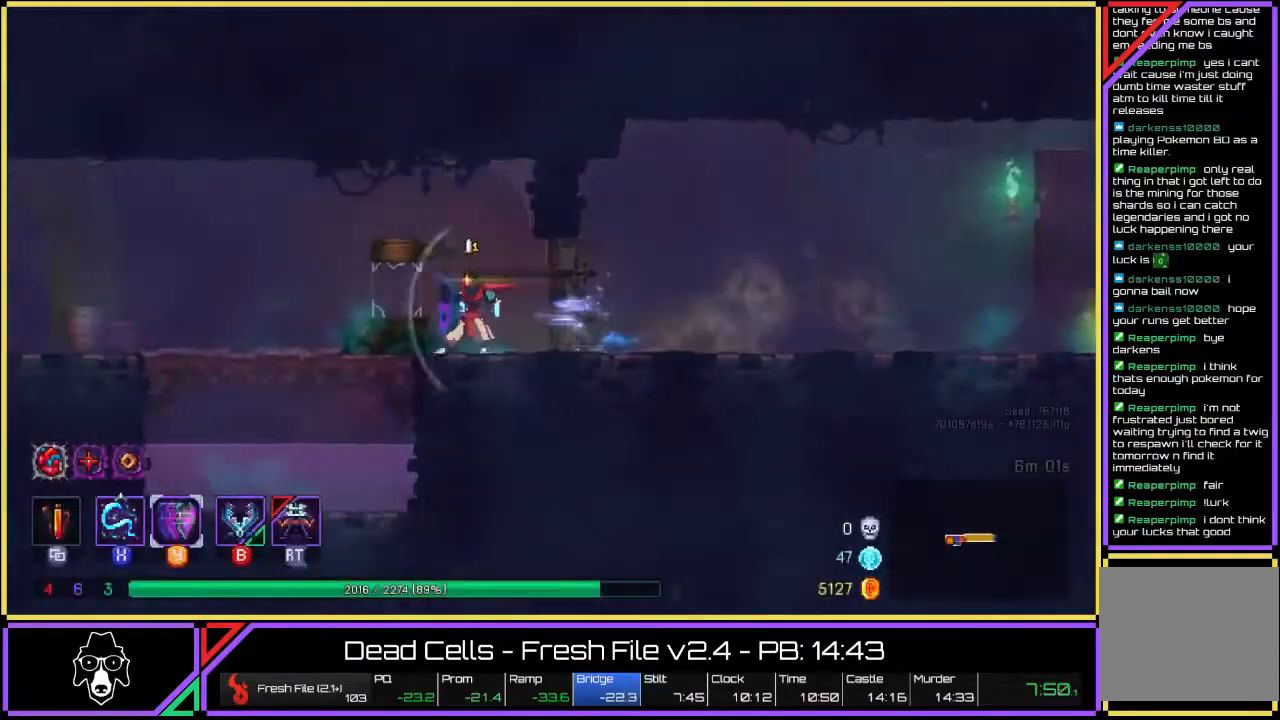
{"buttons": [], "left_stick": "left", "right_stick": "center", "events": [[300, "TRIANGLE", "up"], [317, "L2", "up"]]}
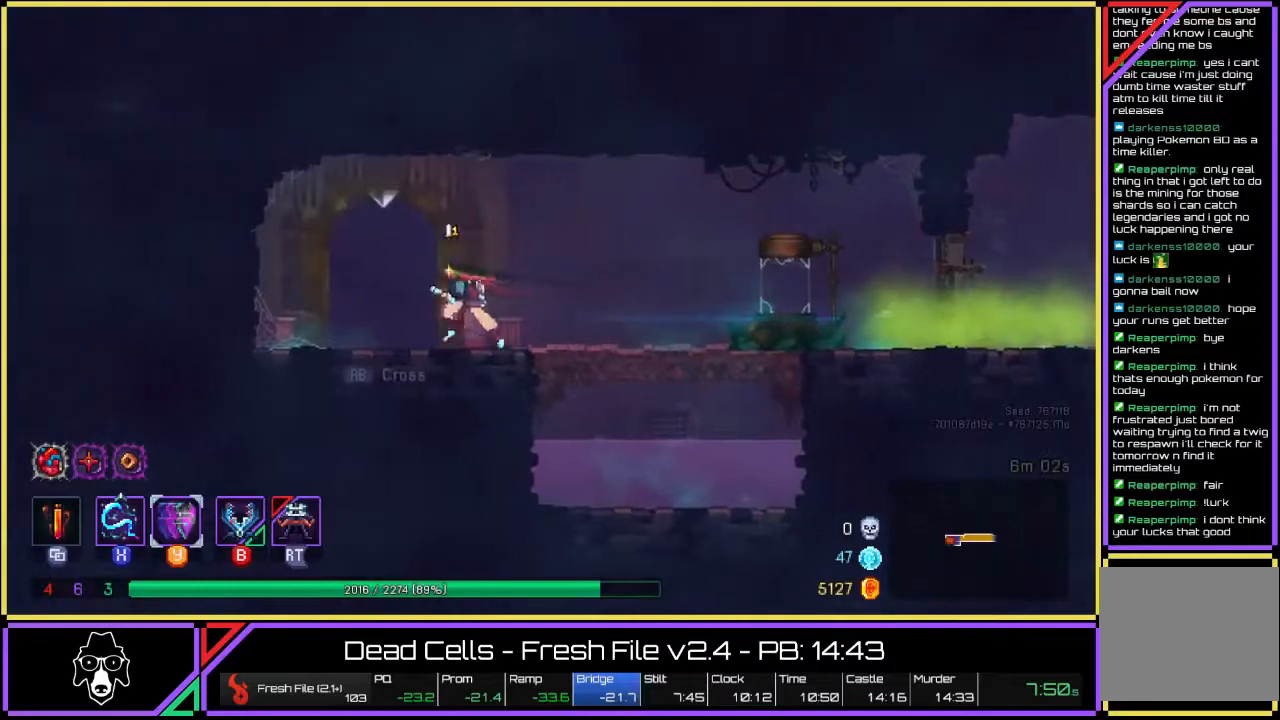
{"buttons": [], "left_stick": "center", "right_stick": "center", "events": [[133, "R2", "down"], [200, "left_stick", "center"], [217, "R2", "up"]]}
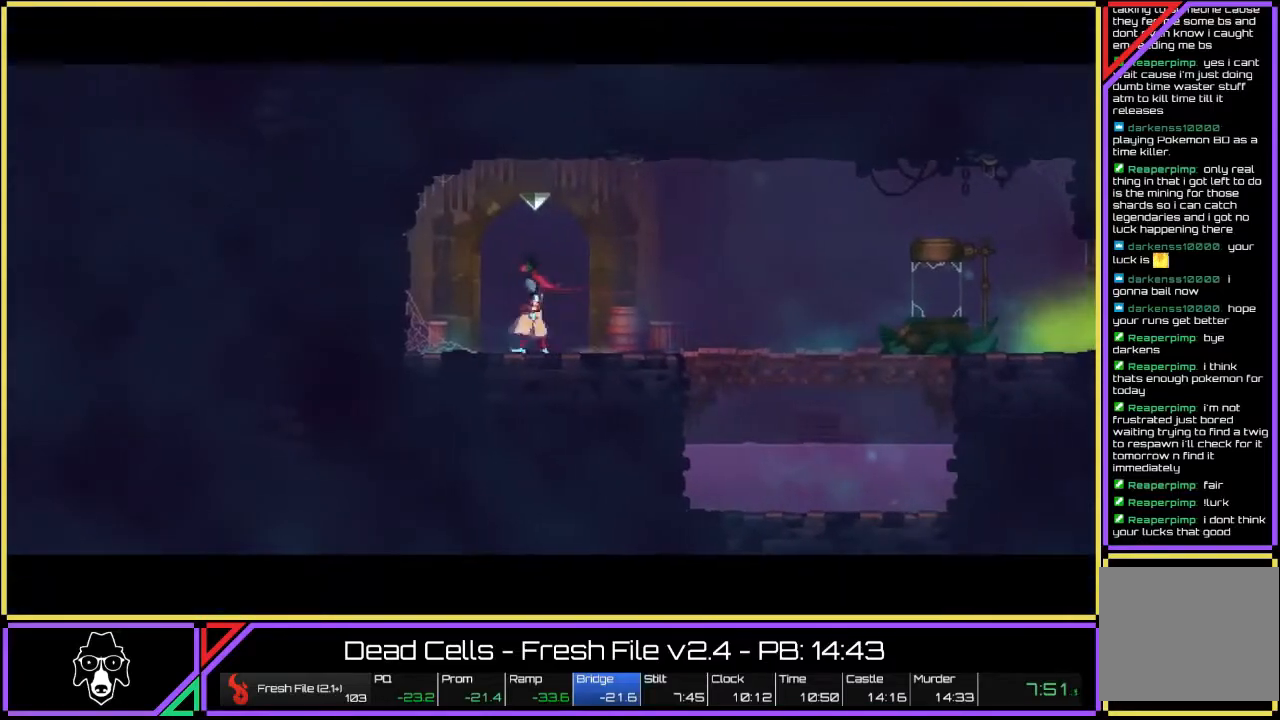
{"buttons": [], "left_stick": "center", "right_stick": "center", "events": []}
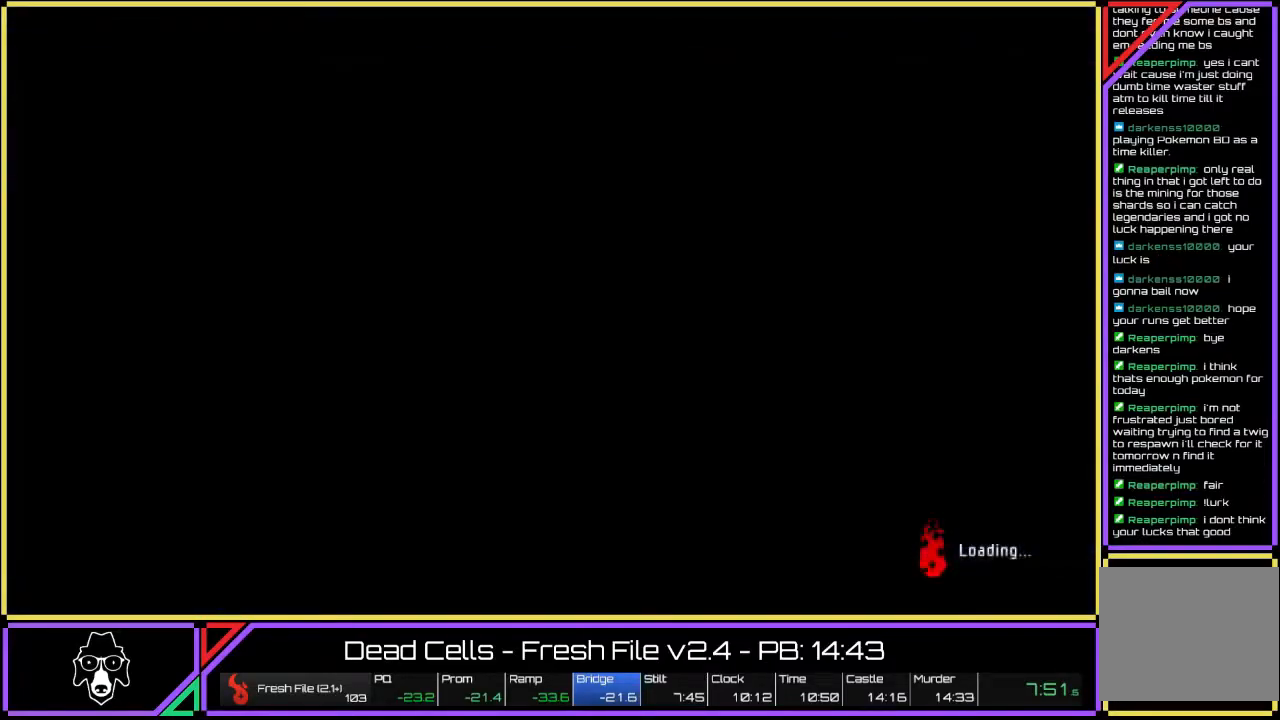
{"buttons": [], "left_stick": "right", "right_stick": "center", "events": [[200, "left_stick", "right"]]}
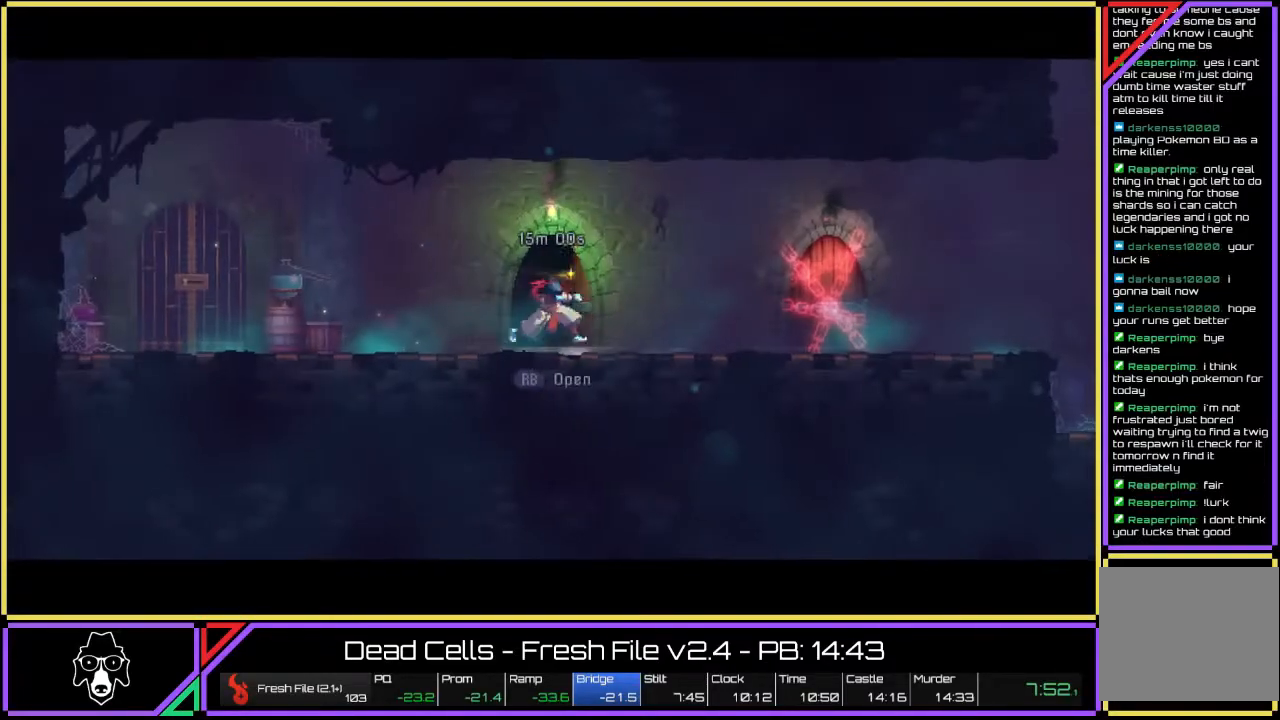
{"buttons": ["TRIANGLE", "L2"], "left_stick": "right", "right_stick": "center", "events": [[183, "TRIANGLE", "down"], [233, "L2", "down"]]}
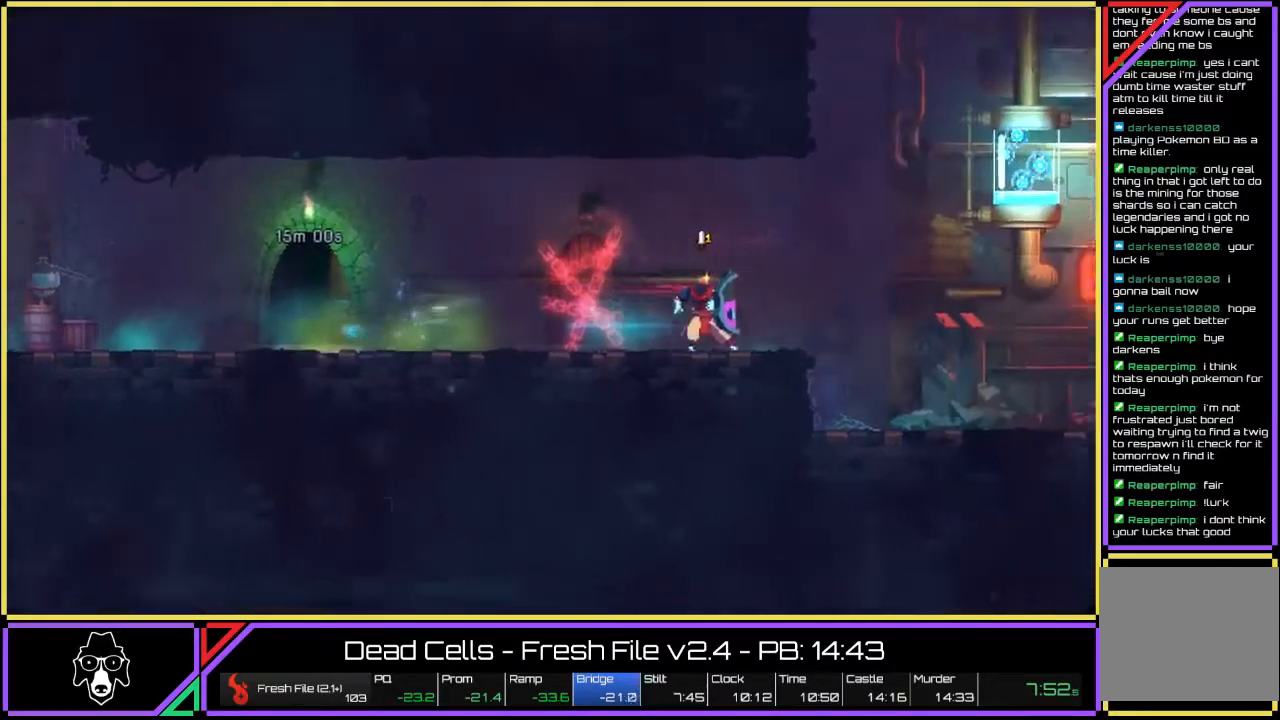
{"buttons": ["TRIANGLE"], "left_stick": "right", "right_stick": "center", "events": [[50, "TRIANGLE", "up"], [117, "L2", "up"], [133, "CROSS", "down"], [233, "CROSS", "up"], [500, "TRIANGLE", "down"]]}
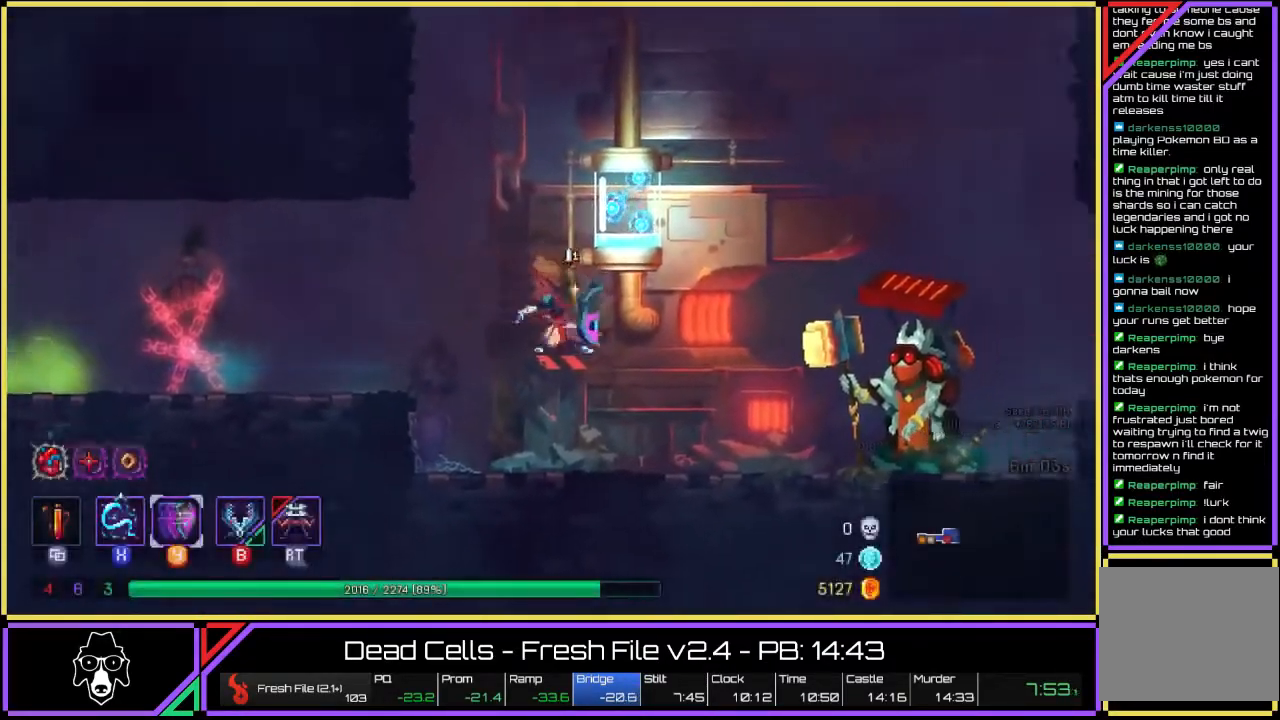
{"buttons": ["TRIANGLE", "L2"], "left_stick": "right", "right_stick": "center", "events": [[83, "L2", "down"]]}
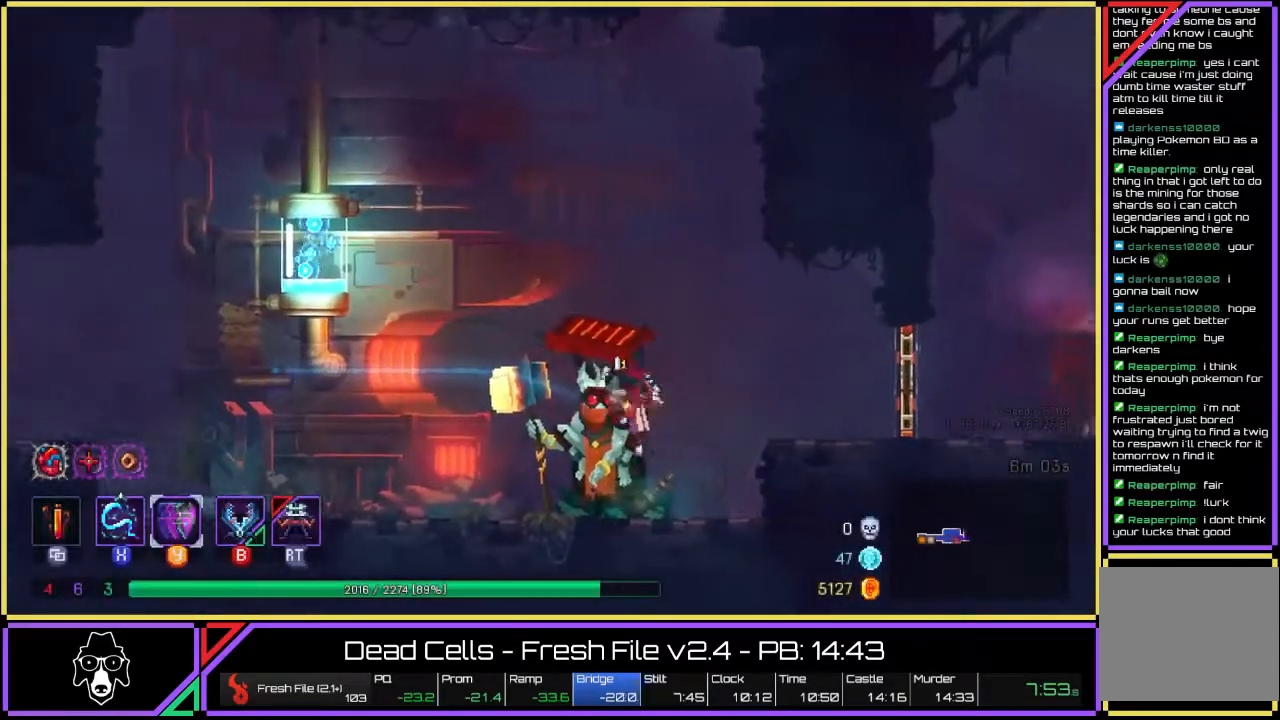
{"buttons": [], "left_stick": "right", "right_stick": "center", "events": [[17, "L2", "up"], [33, "TRIANGLE", "up"], [183, "CROSS", "down"], [283, "CROSS", "up"], [350, "CROSS", "down"], [383, "CROSS", "up"]]}